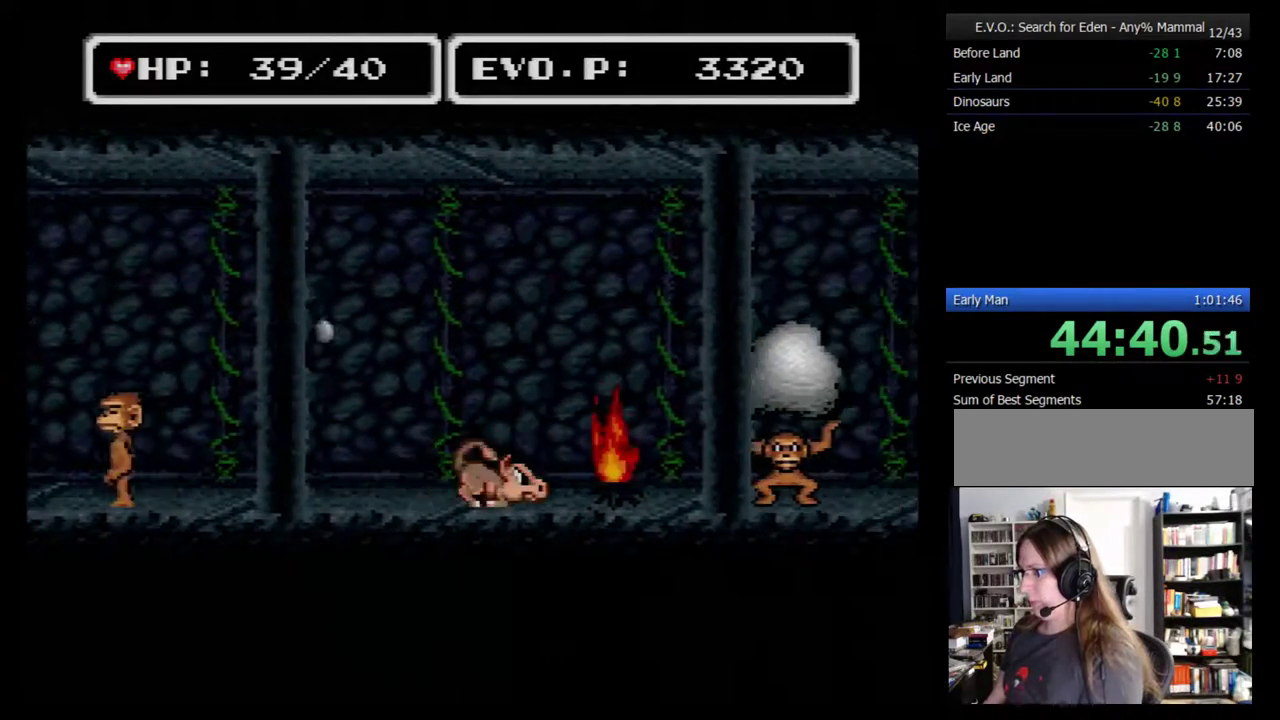
Gameplay with a controller (Nintendo layout); each line is a JSON object with the inputs held at the frame after it. "events" lists button and stick changes between this image and that frame as [ms after this image, input, new state], when the widget could be followed in between. Not read: L3 R3.
{"buttons": ["B", "DPAD_RIGHT"], "events": []}
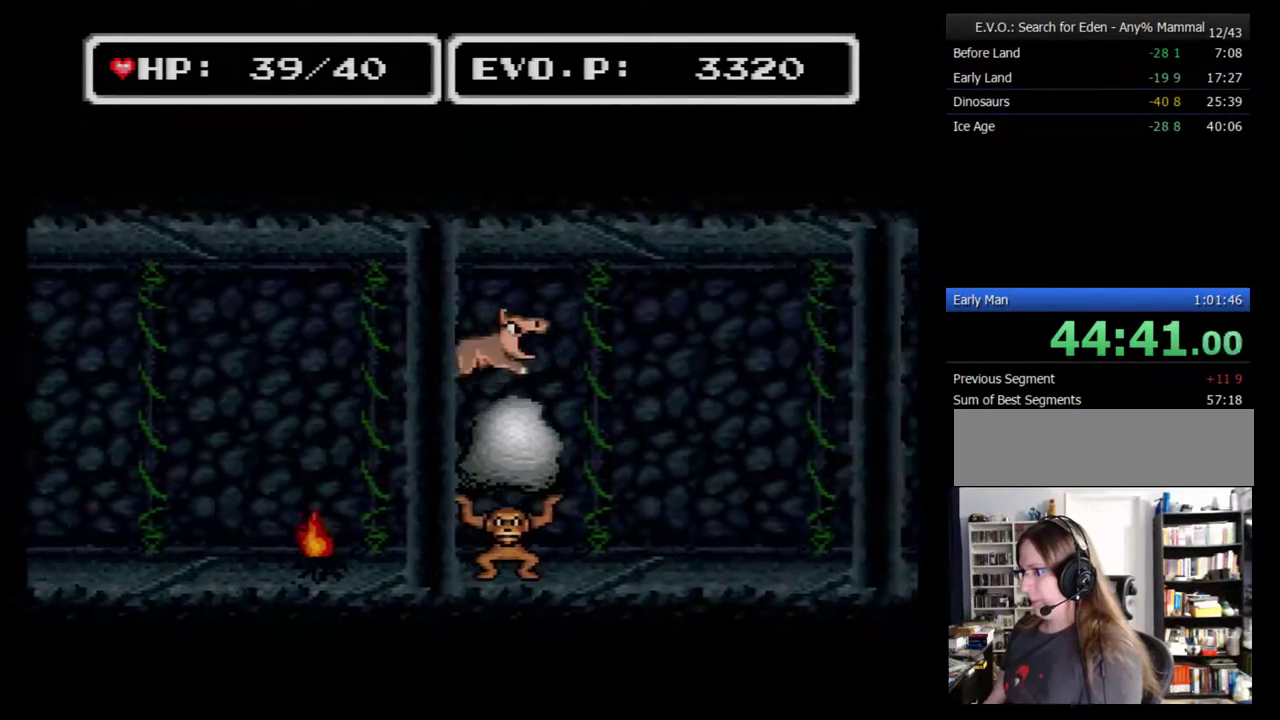
{"buttons": ["B", "DPAD_RIGHT"], "events": []}
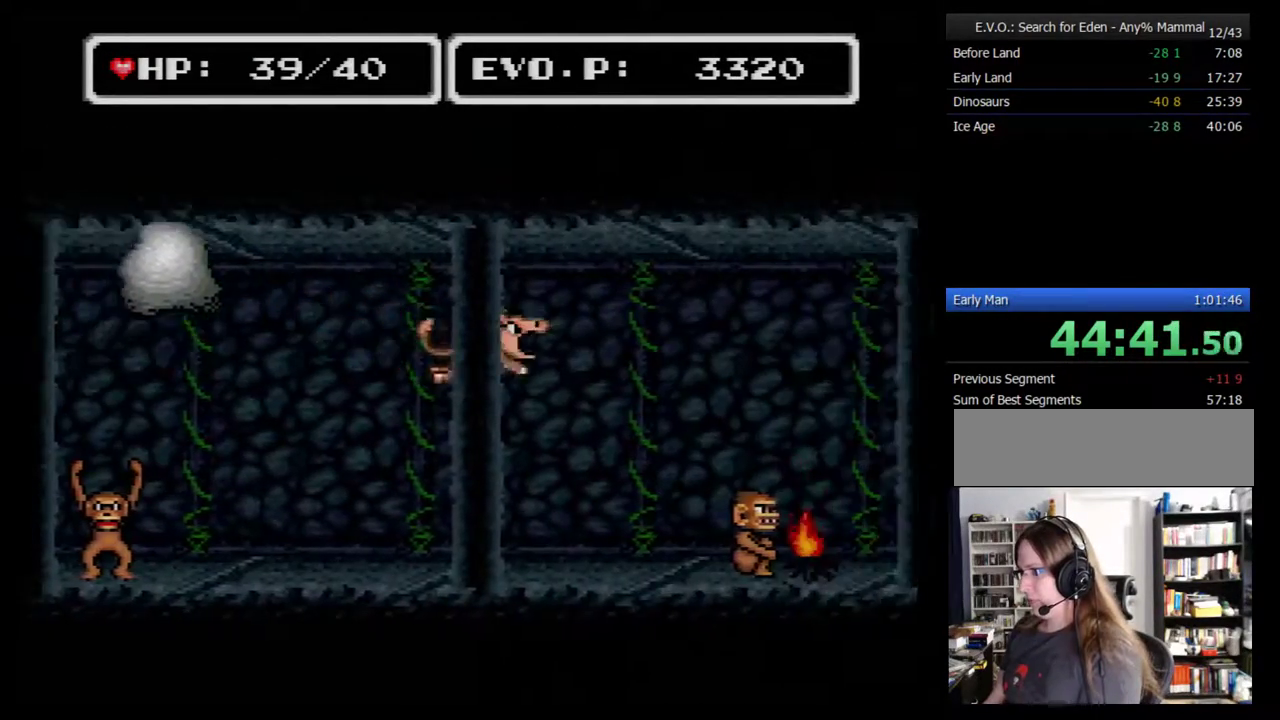
{"buttons": ["B", "DPAD_RIGHT"], "events": []}
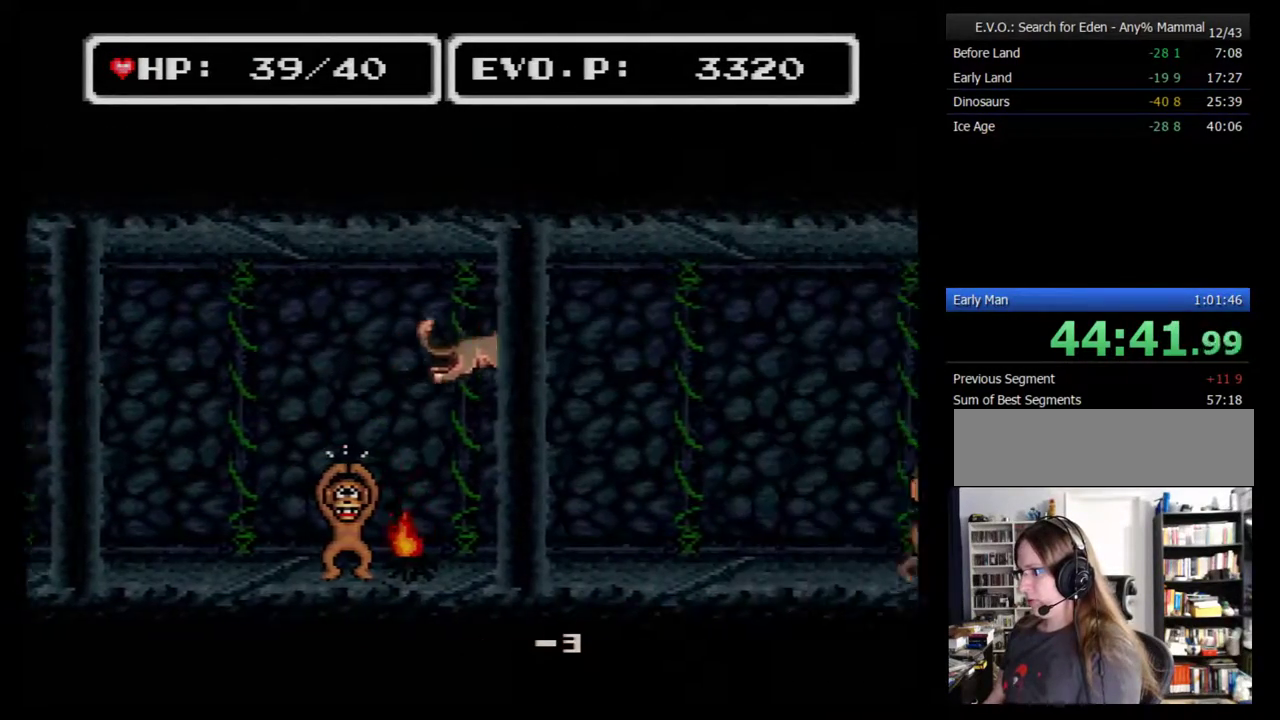
{"buttons": ["B", "DPAD_RIGHT"], "events": []}
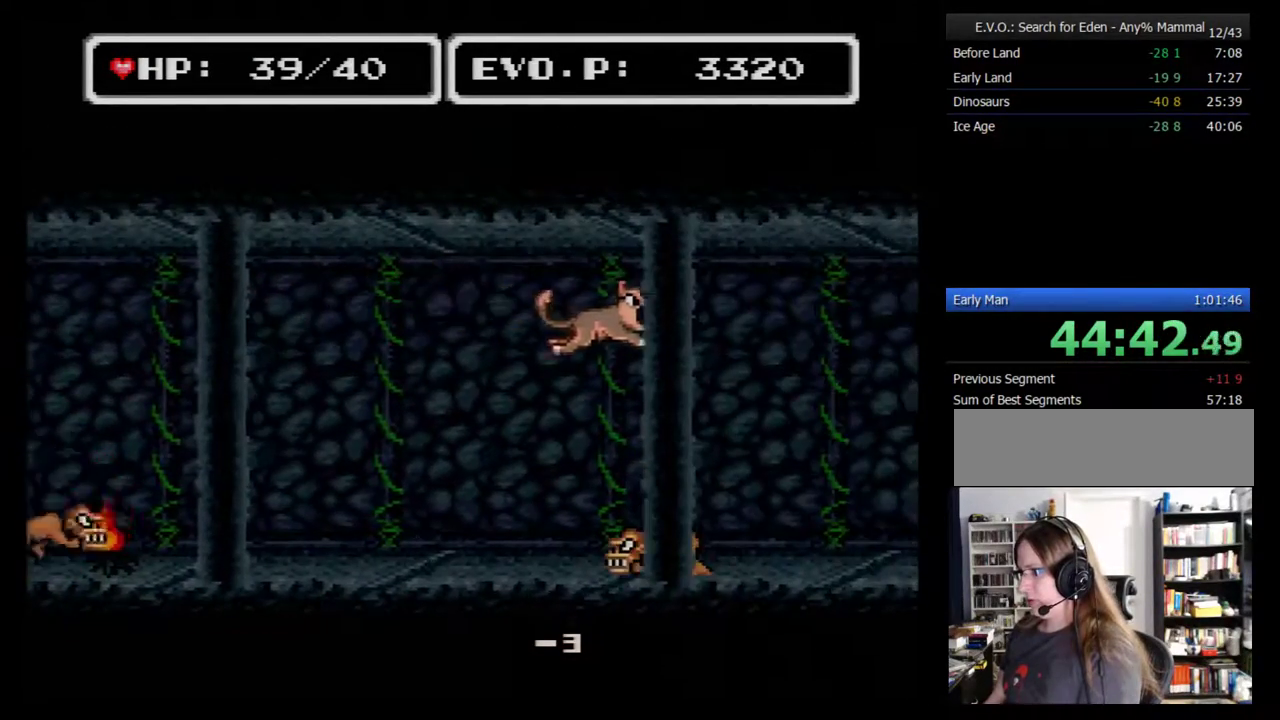
{"buttons": ["DPAD_RIGHT"], "events": [[417, "B", "up"]]}
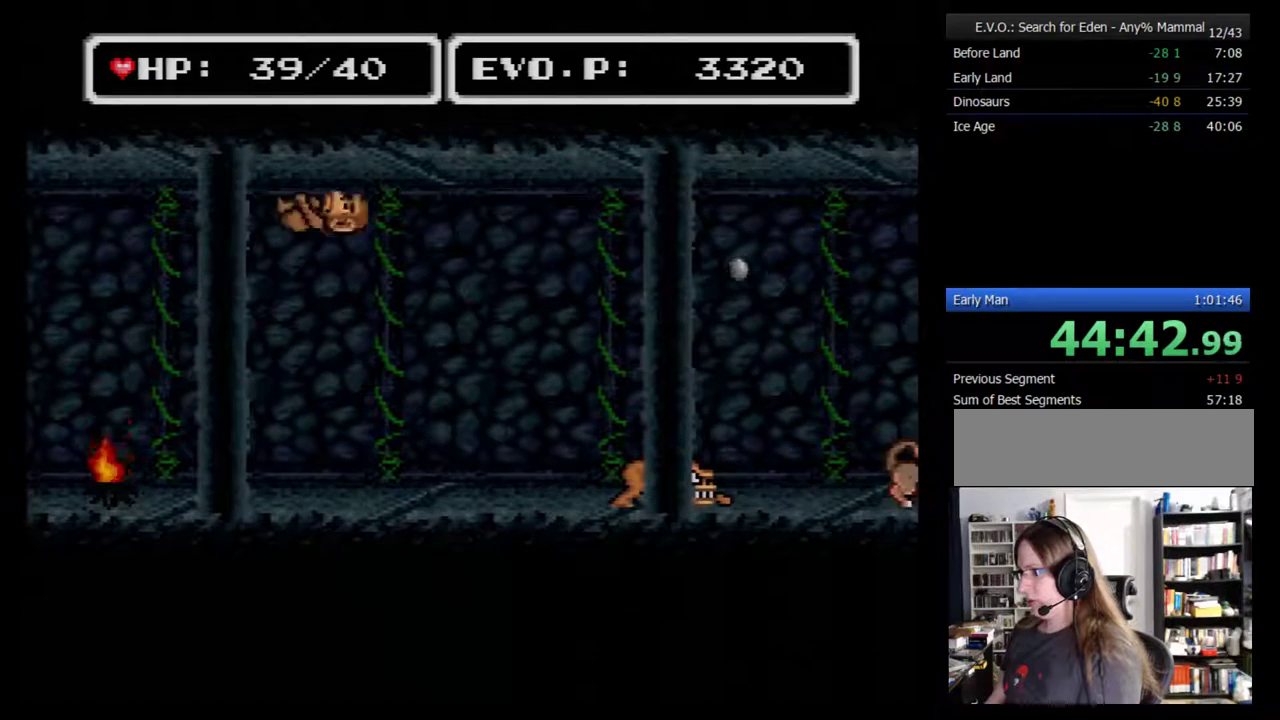
{"buttons": ["DPAD_RIGHT"], "events": []}
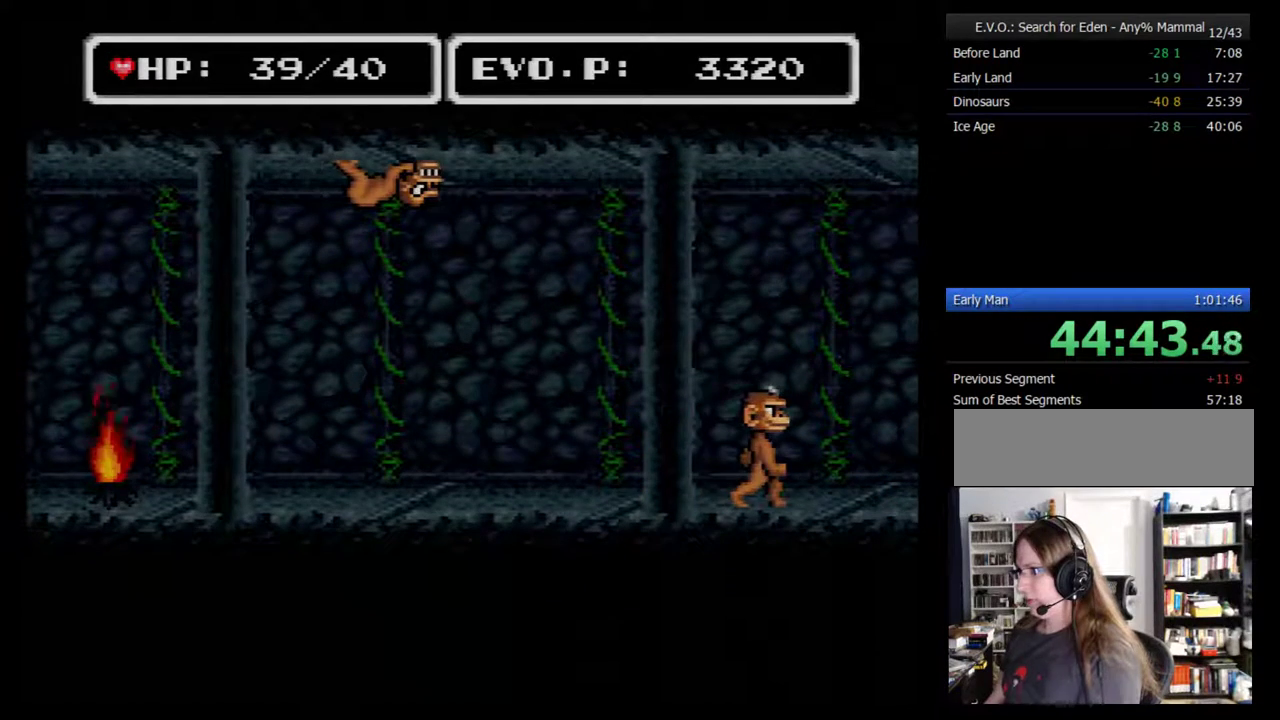
{"buttons": ["DPAD_RIGHT"], "events": []}
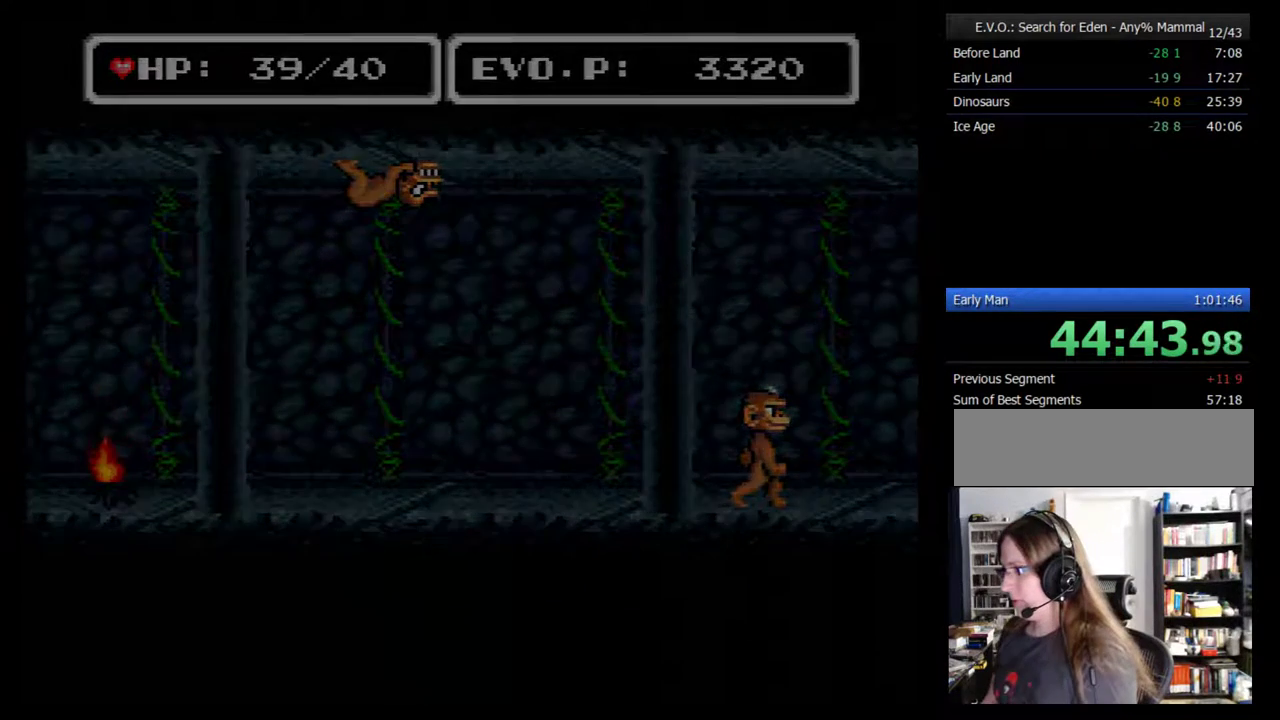
{"buttons": ["DPAD_RIGHT"], "events": [[200, "DPAD_RIGHT", "up"], [500, "DPAD_RIGHT", "down"]]}
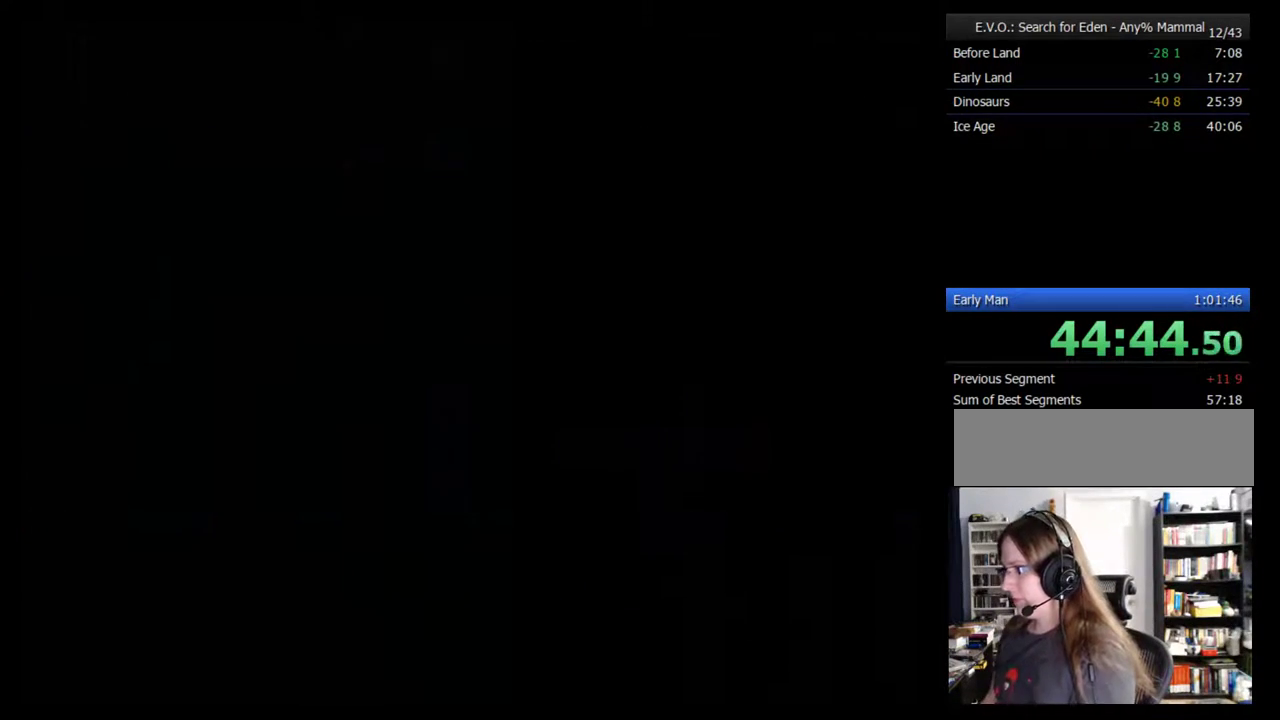
{"buttons": ["DPAD_RIGHT"], "events": []}
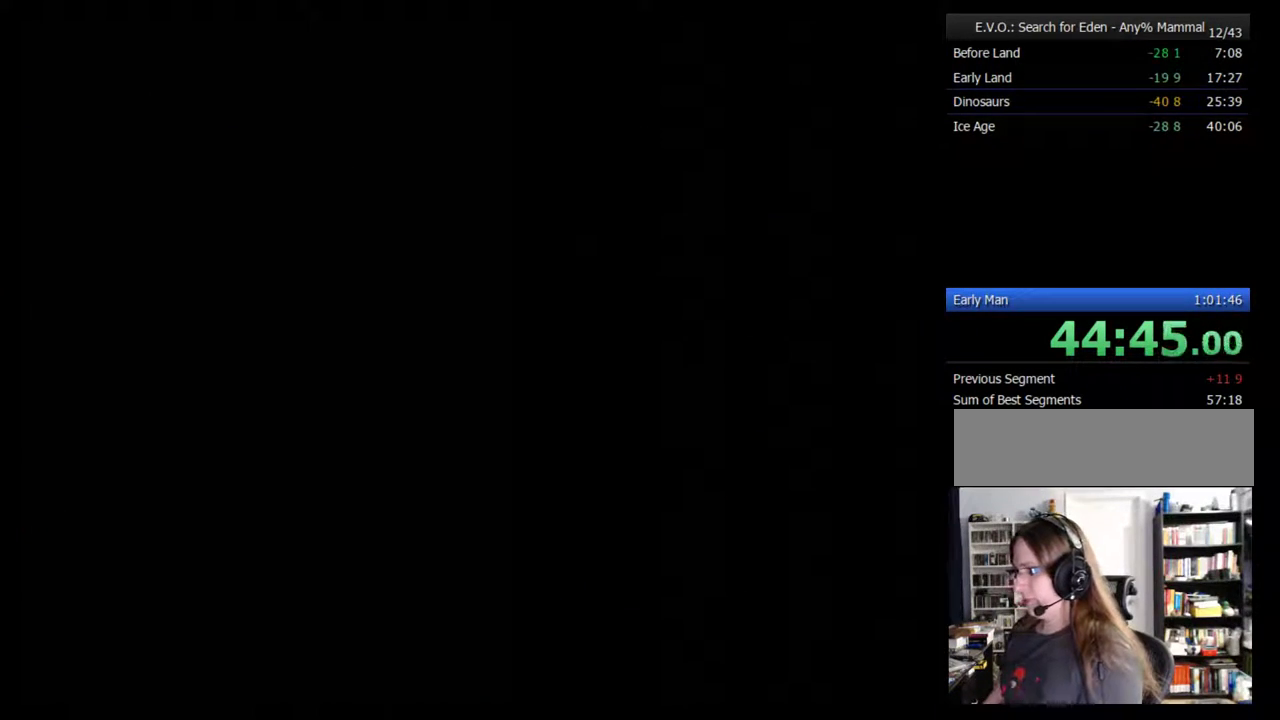
{"buttons": ["DPAD_RIGHT"], "events": []}
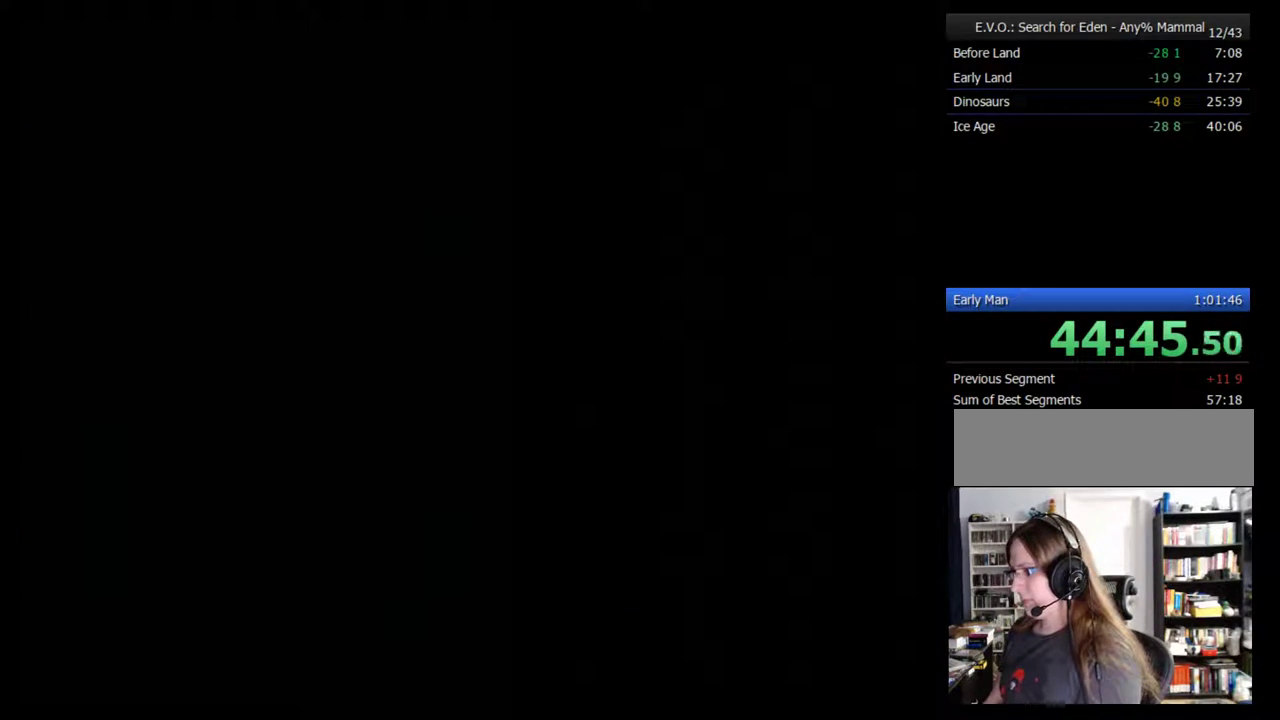
{"buttons": ["DPAD_RIGHT"], "events": []}
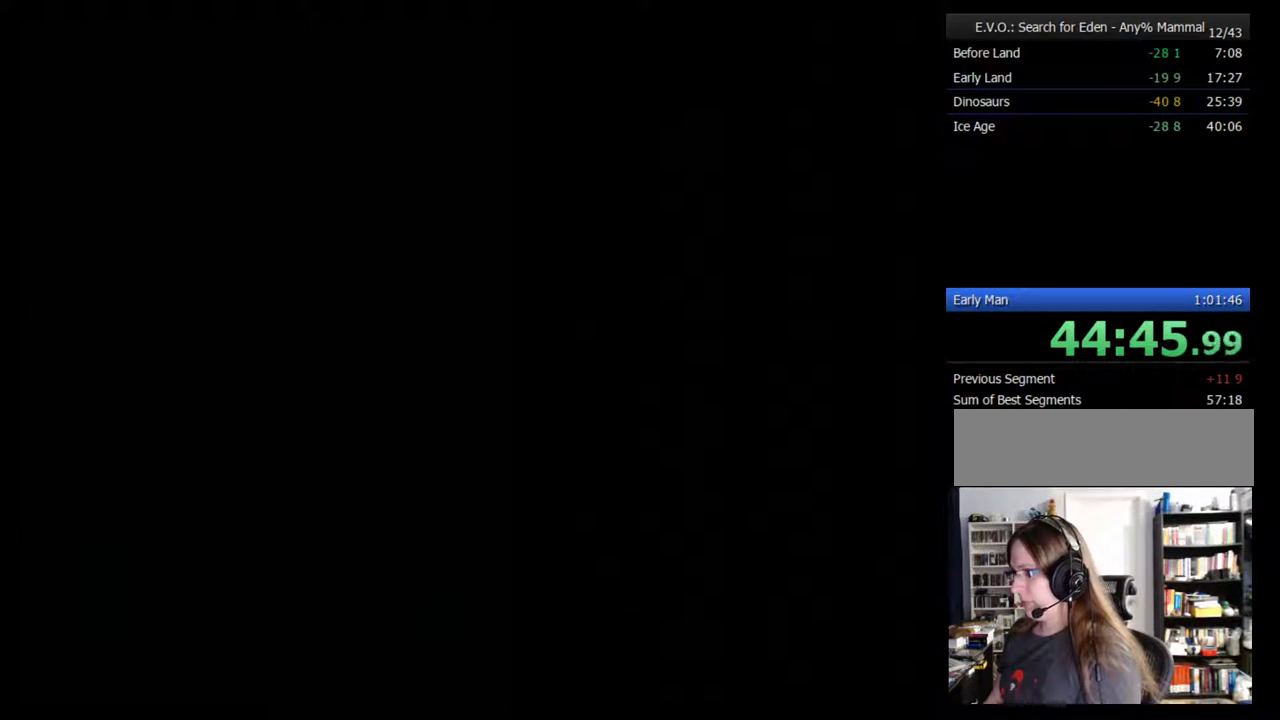
{"buttons": ["DPAD_RIGHT"], "events": []}
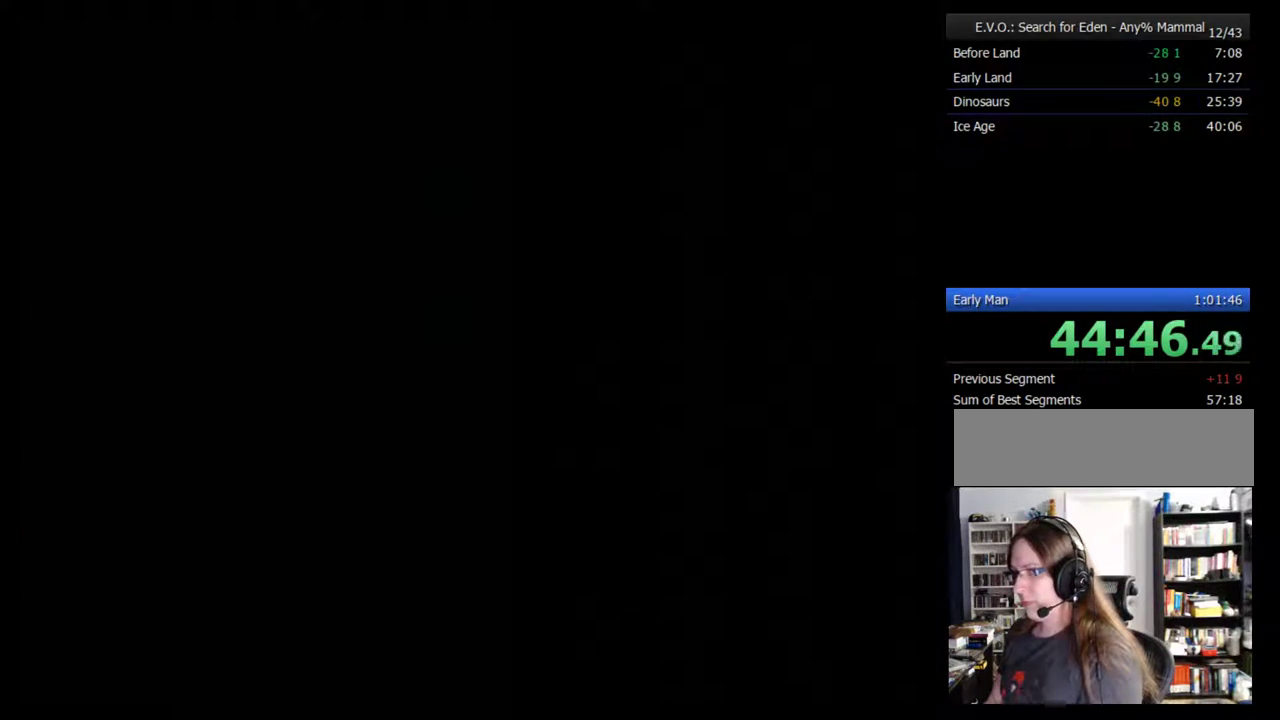
{"buttons": ["DPAD_RIGHT"], "events": []}
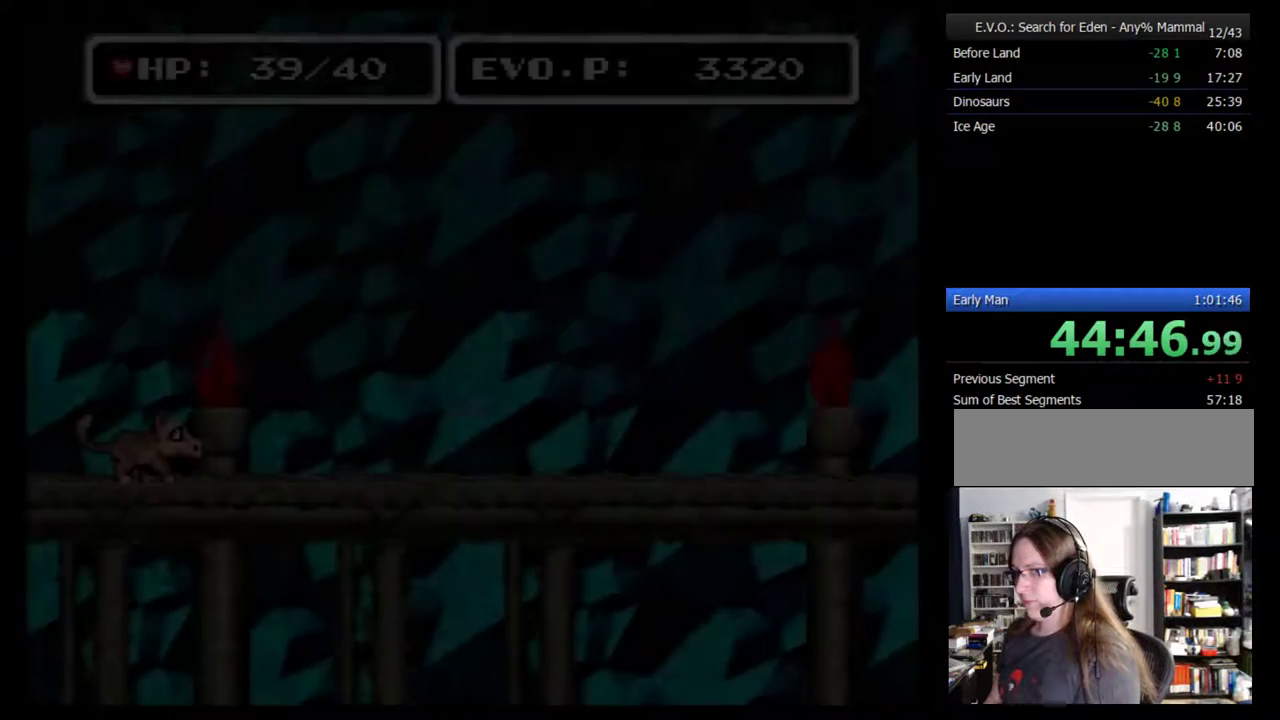
{"buttons": ["DPAD_RIGHT"], "events": []}
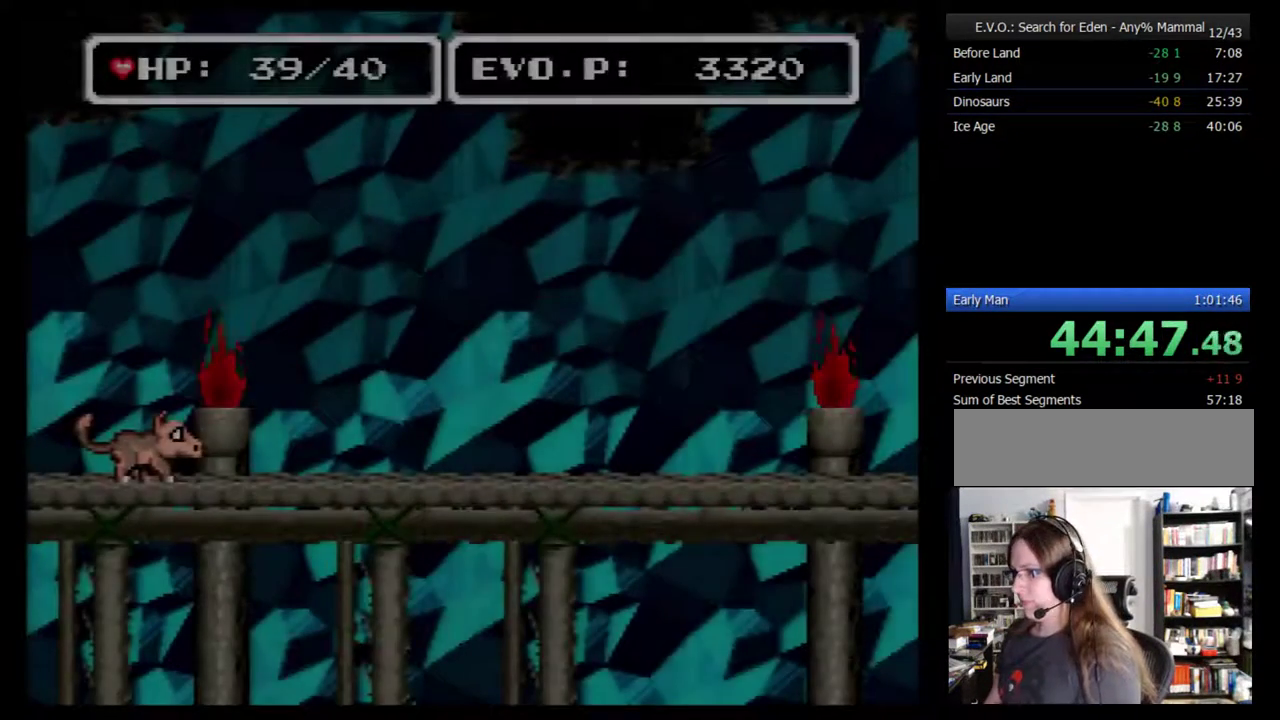
{"buttons": ["DPAD_RIGHT"], "events": []}
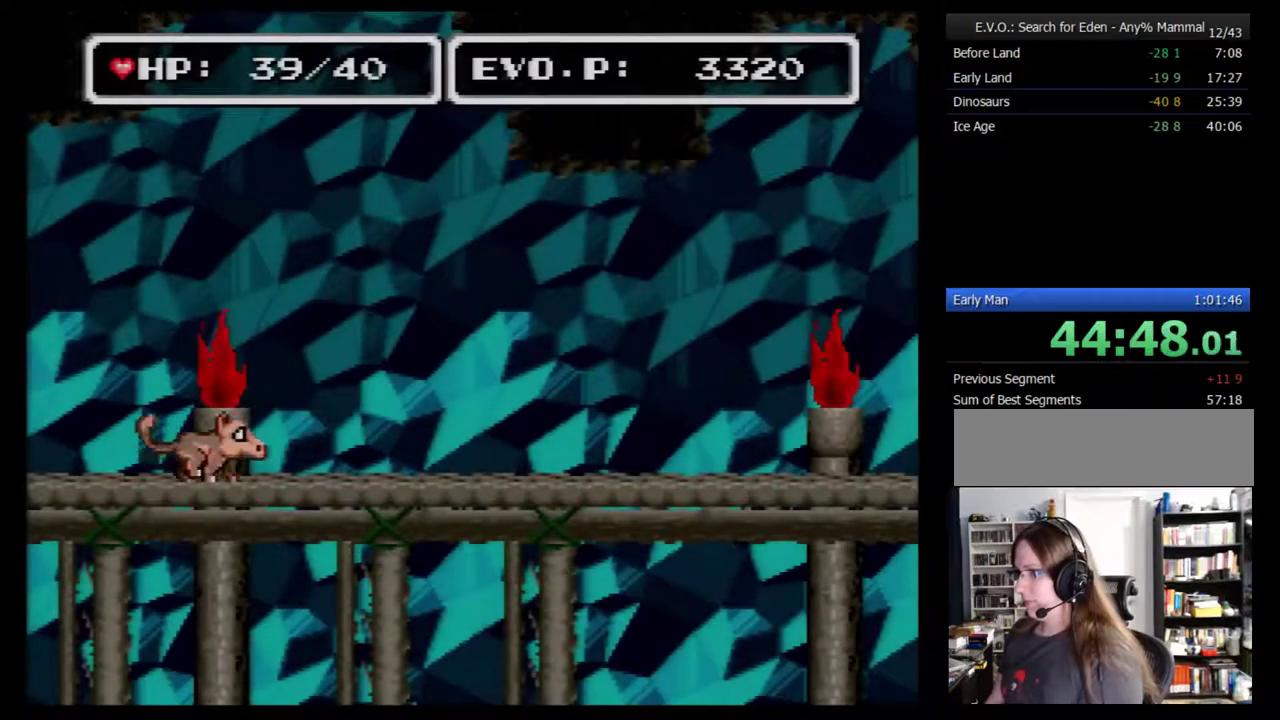
{"buttons": ["DPAD_RIGHT"], "events": []}
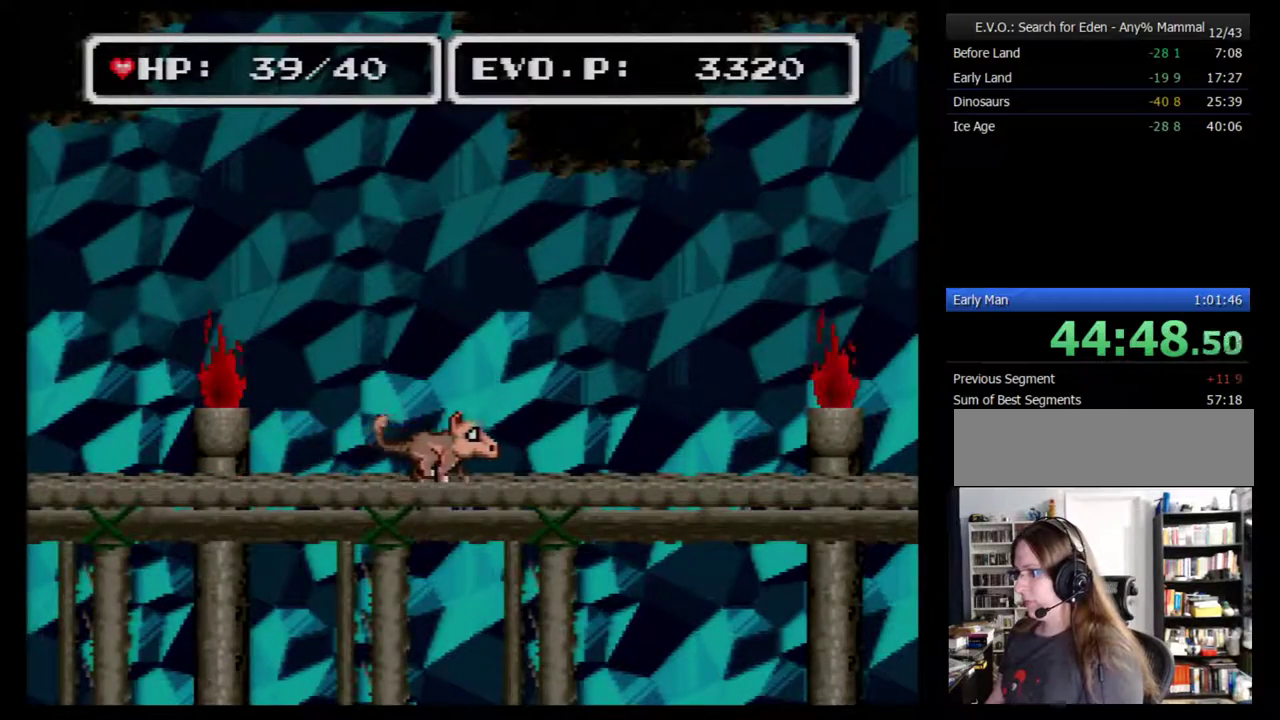
{"buttons": ["DPAD_RIGHT"], "events": []}
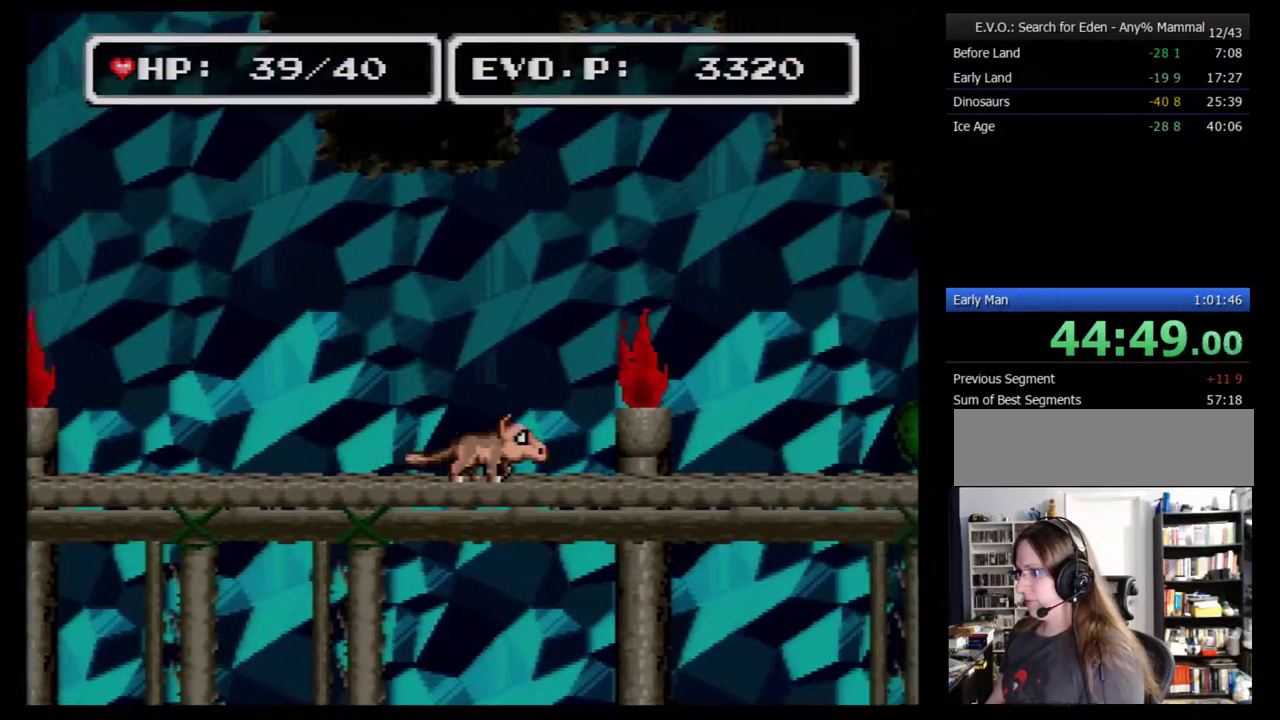
{"buttons": ["DPAD_RIGHT"], "events": []}
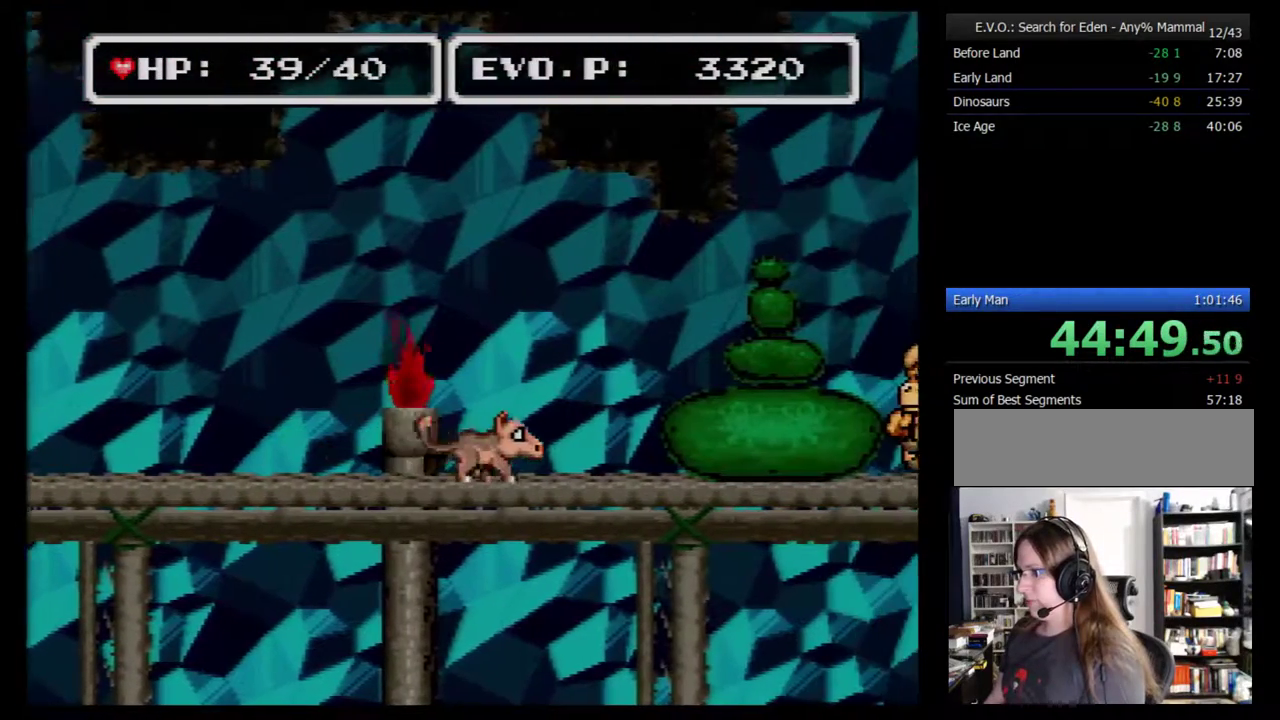
{"buttons": ["DPAD_RIGHT"], "events": []}
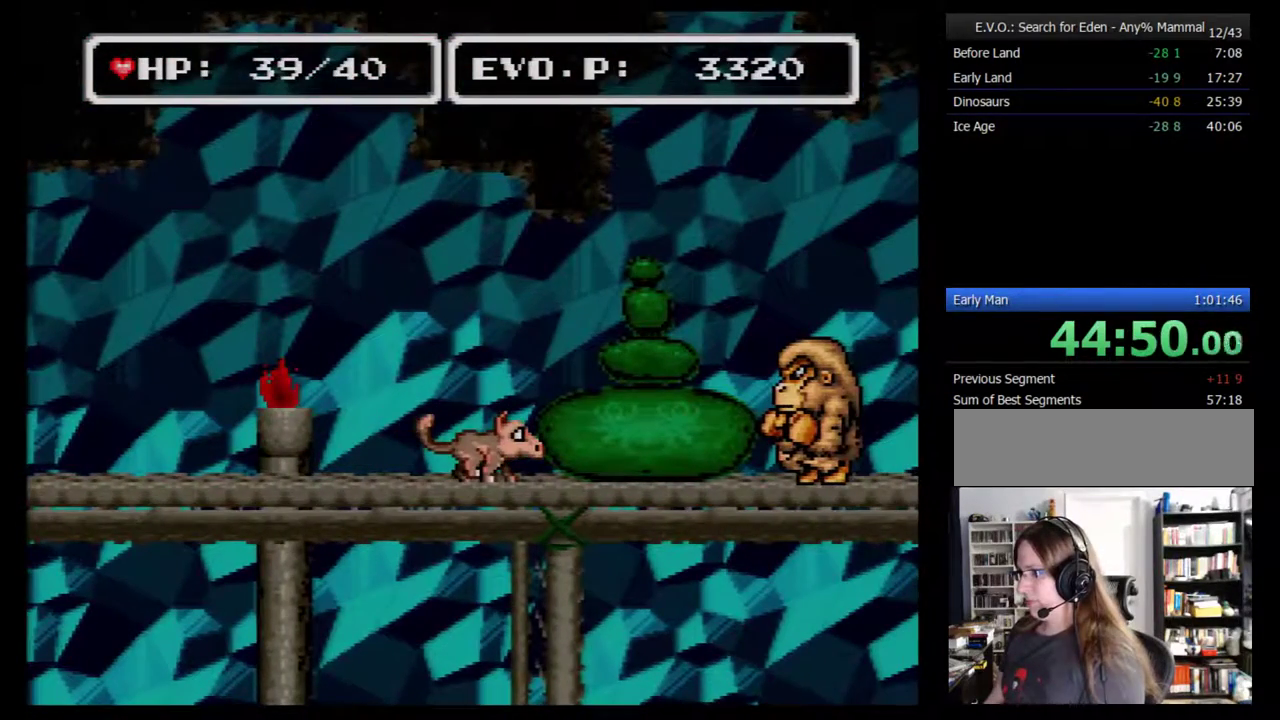
{"buttons": [], "events": [[33, "DPAD_RIGHT", "up"]]}
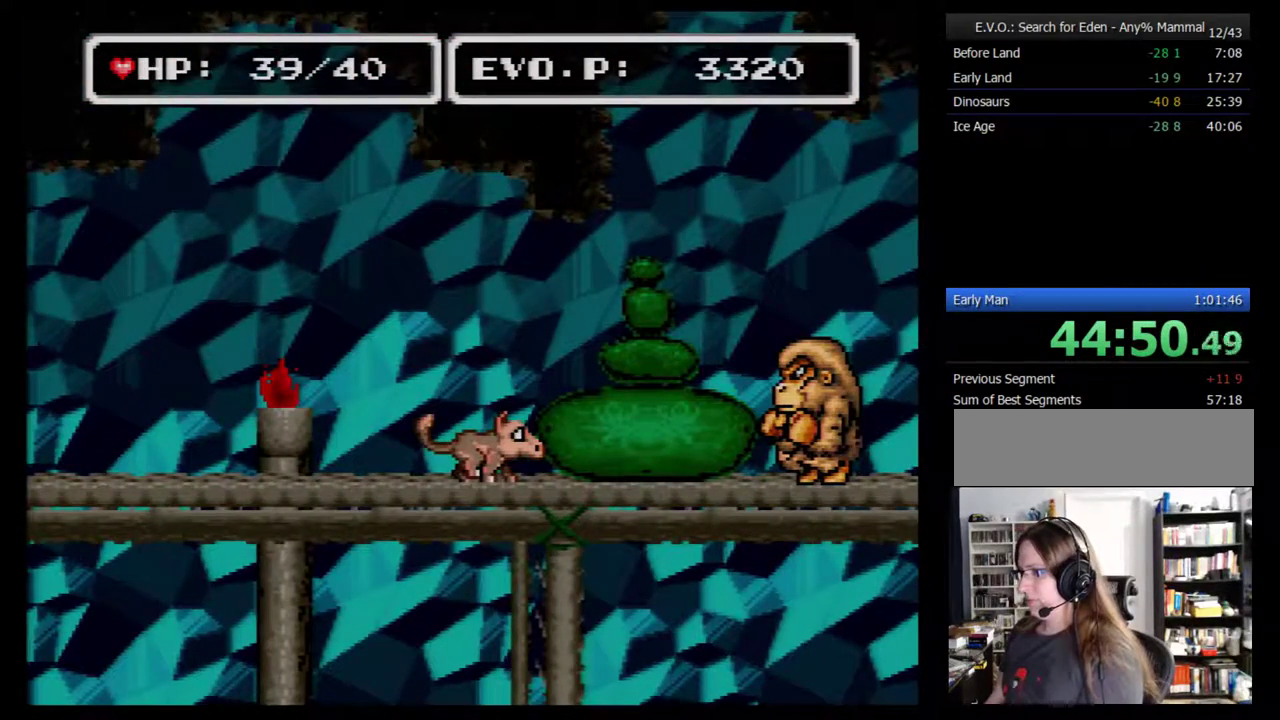
{"buttons": [], "events": [[217, "DPAD_LEFT", "down"], [400, "B", "down"], [400, "DPAD_LEFT", "up"], [500, "B", "up"]]}
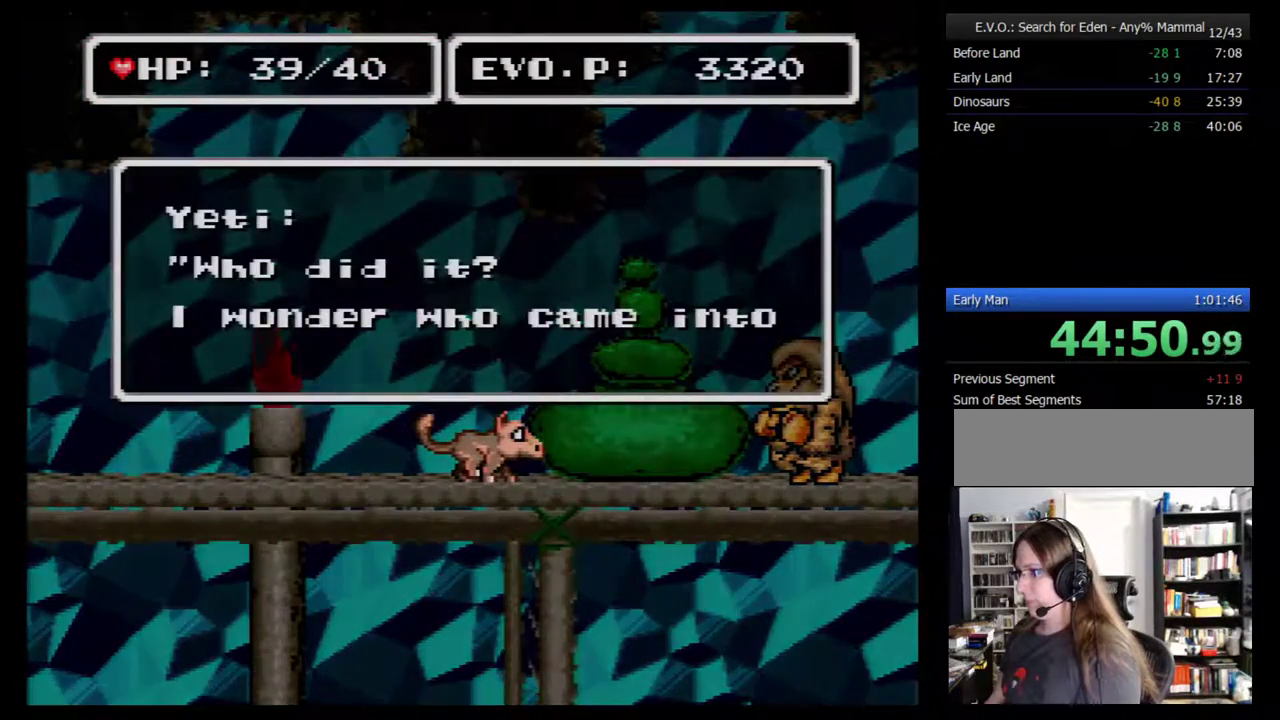
{"buttons": ["B"], "events": [[50, "B", "down"], [117, "B", "up"], [300, "B", "down"], [400, "B", "up"], [500, "B", "down"]]}
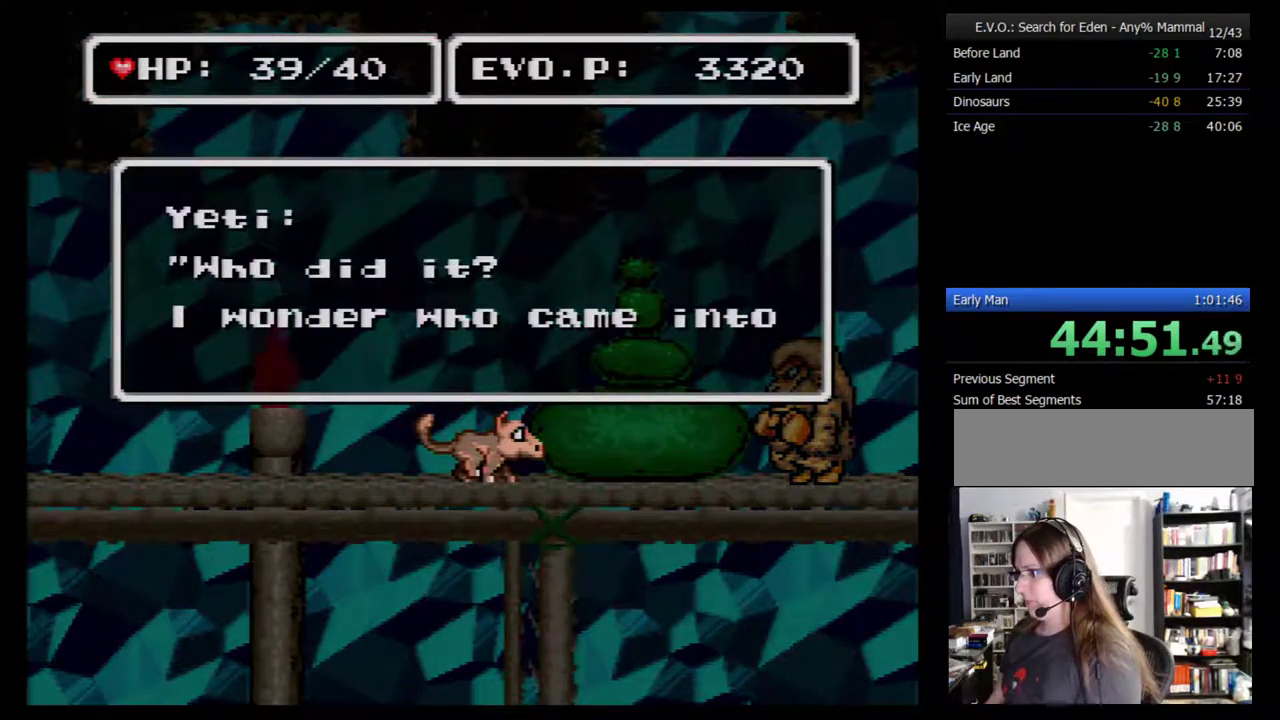
{"buttons": [], "events": [[50, "B", "up"], [117, "B", "down"], [183, "B", "up"], [250, "B", "down"], [300, "B", "up"], [367, "B", "down"], [467, "B", "up"]]}
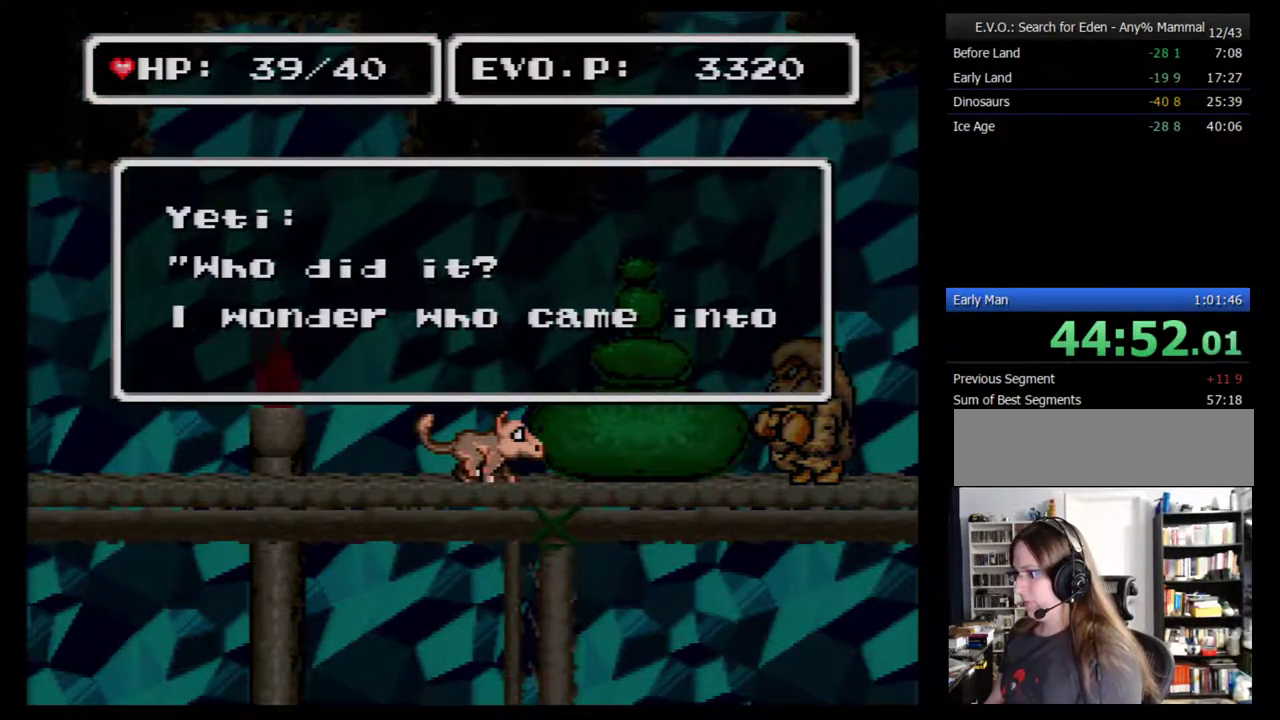
{"buttons": ["B"], "events": [[50, "B", "down"], [83, "B", "up"], [183, "B", "down"], [217, "B", "up"], [300, "B", "down"], [333, "B", "up"], [483, "B", "down"]]}
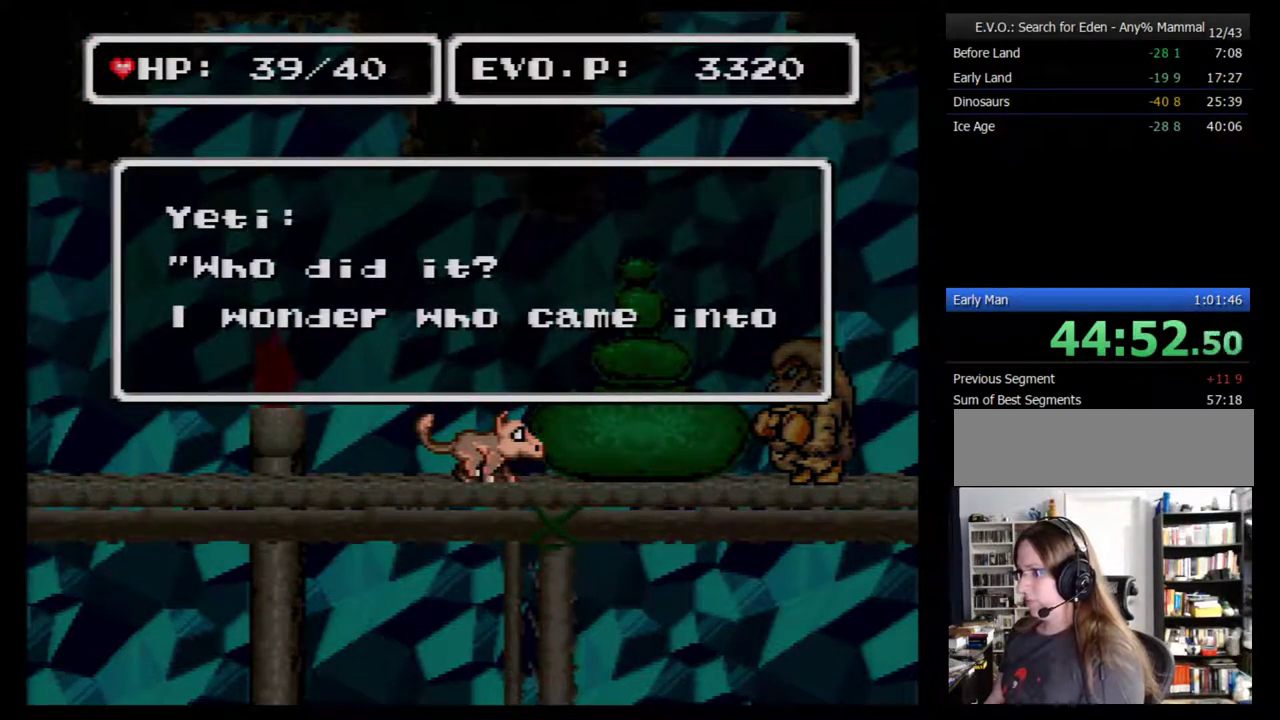
{"buttons": [], "events": [[17, "B", "up"], [150, "B", "down"], [200, "B", "up"], [300, "B", "down"], [367, "B", "up"]]}
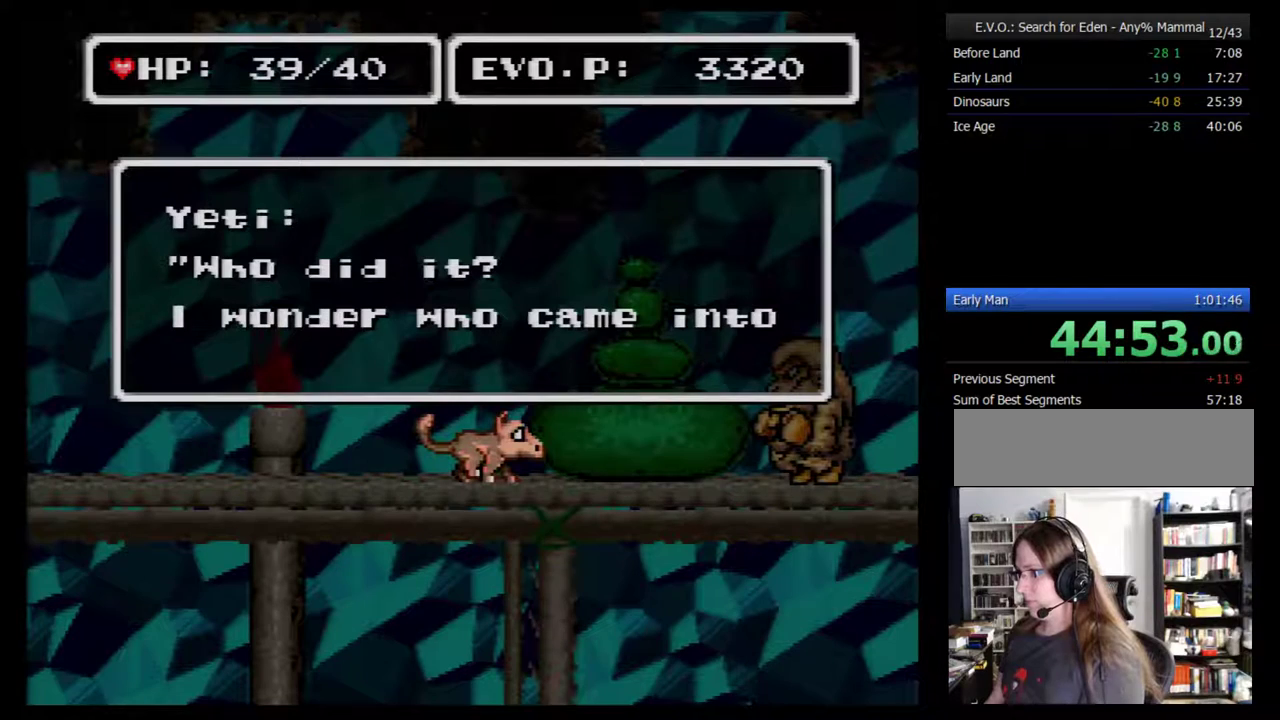
{"buttons": [], "events": [[17, "B", "down"], [100, "B", "up"], [233, "B", "down"], [350, "B", "up"], [450, "B", "down"], [500, "B", "up"]]}
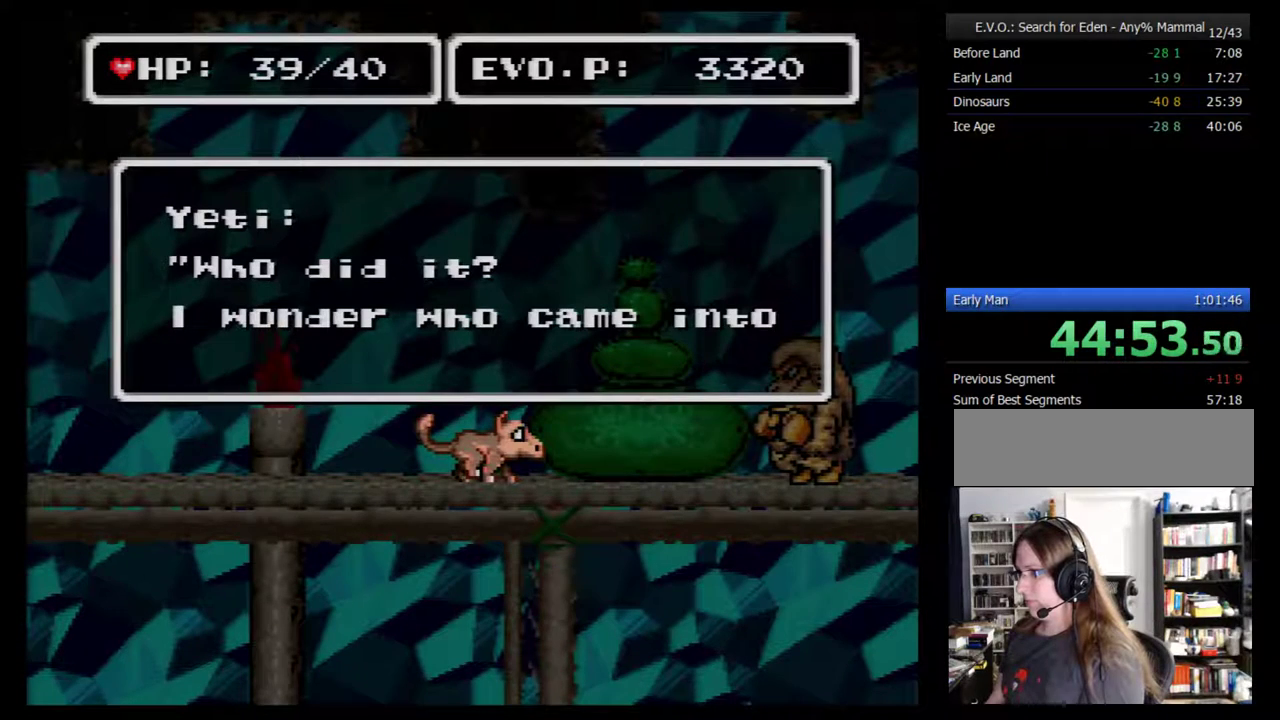
{"buttons": ["B"], "events": [[133, "B", "down"], [217, "B", "up"], [317, "B", "down"], [383, "B", "up"], [500, "B", "down"]]}
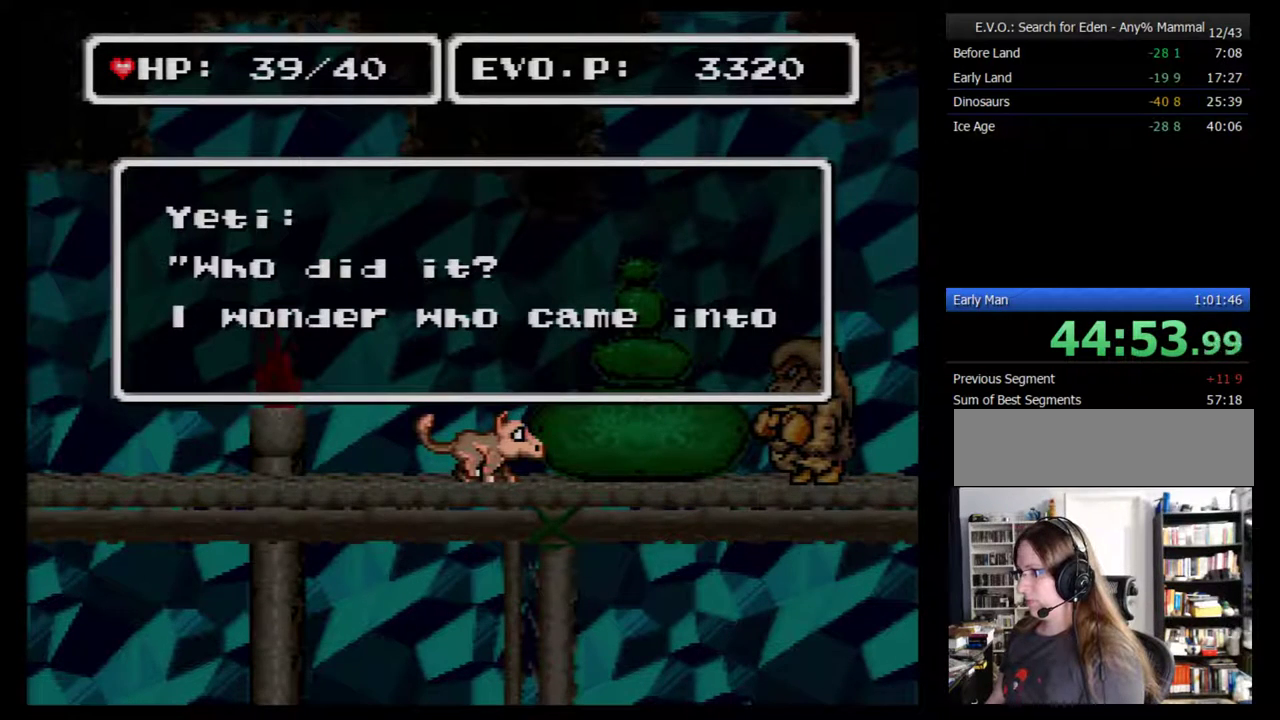
{"buttons": ["B"], "events": [[100, "B", "up"], [217, "B", "down"], [317, "B", "up"], [433, "B", "down"]]}
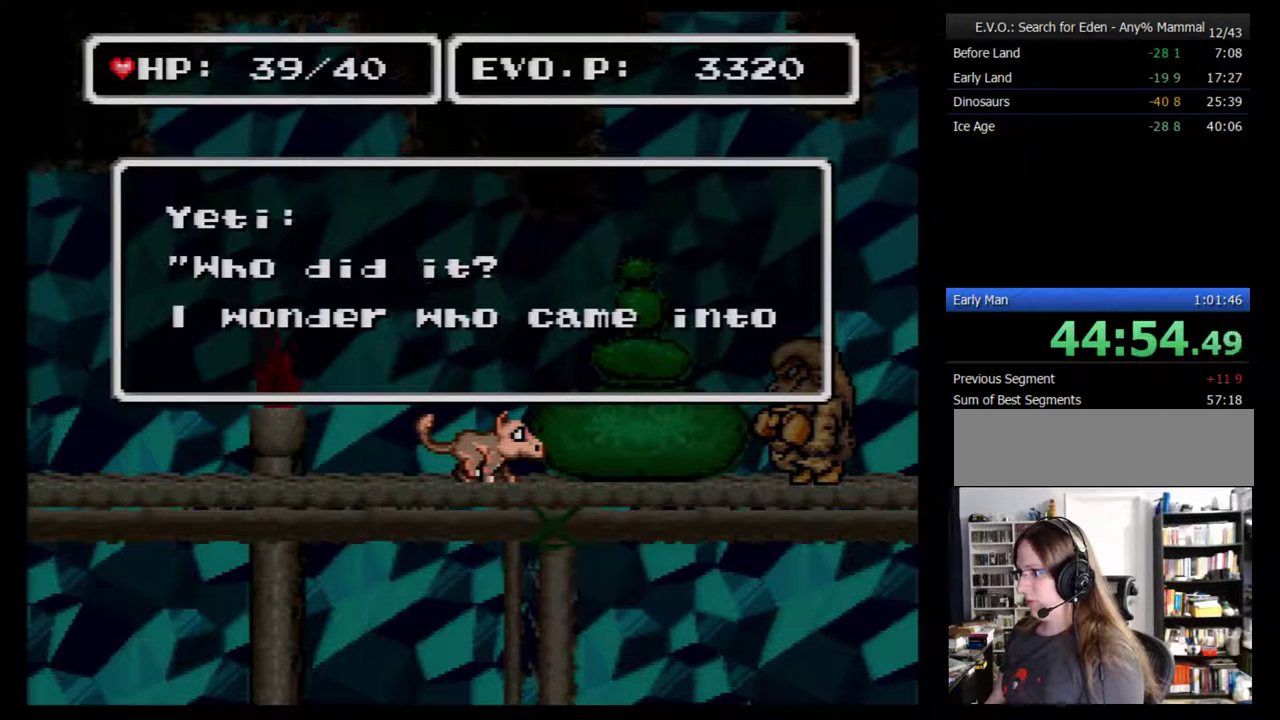
{"buttons": [], "events": [[33, "B", "up"], [150, "B", "down"], [250, "B", "up"], [333, "B", "down"], [433, "B", "up"]]}
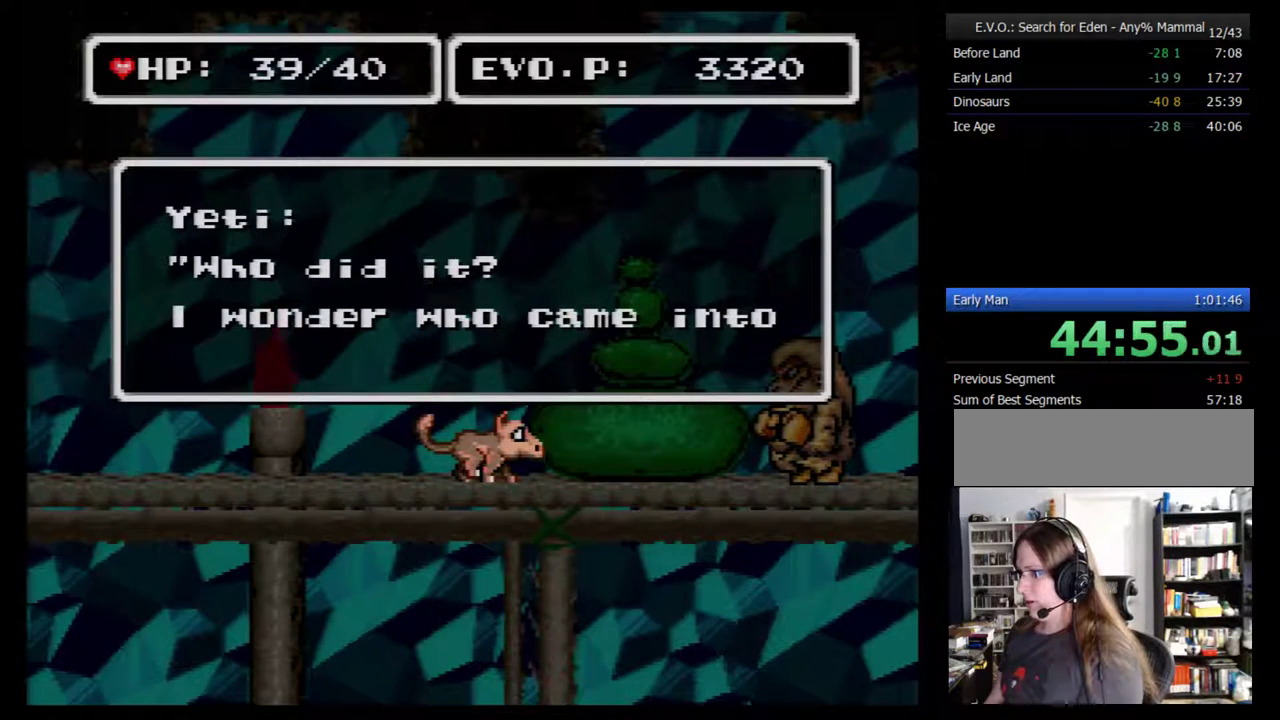
{"buttons": ["B"], "events": [[50, "B", "down"], [183, "B", "up"], [400, "B", "down"]]}
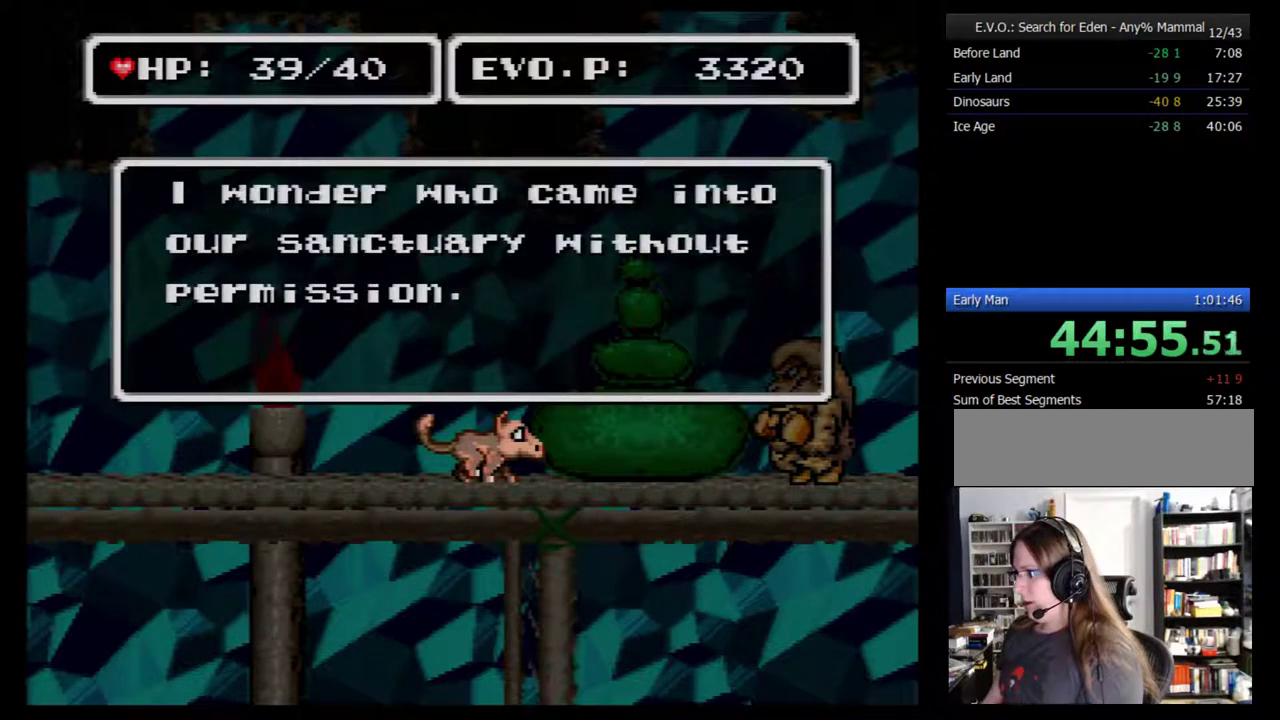
{"buttons": [], "events": [[50, "B", "up"], [233, "B", "down"], [383, "B", "up"]]}